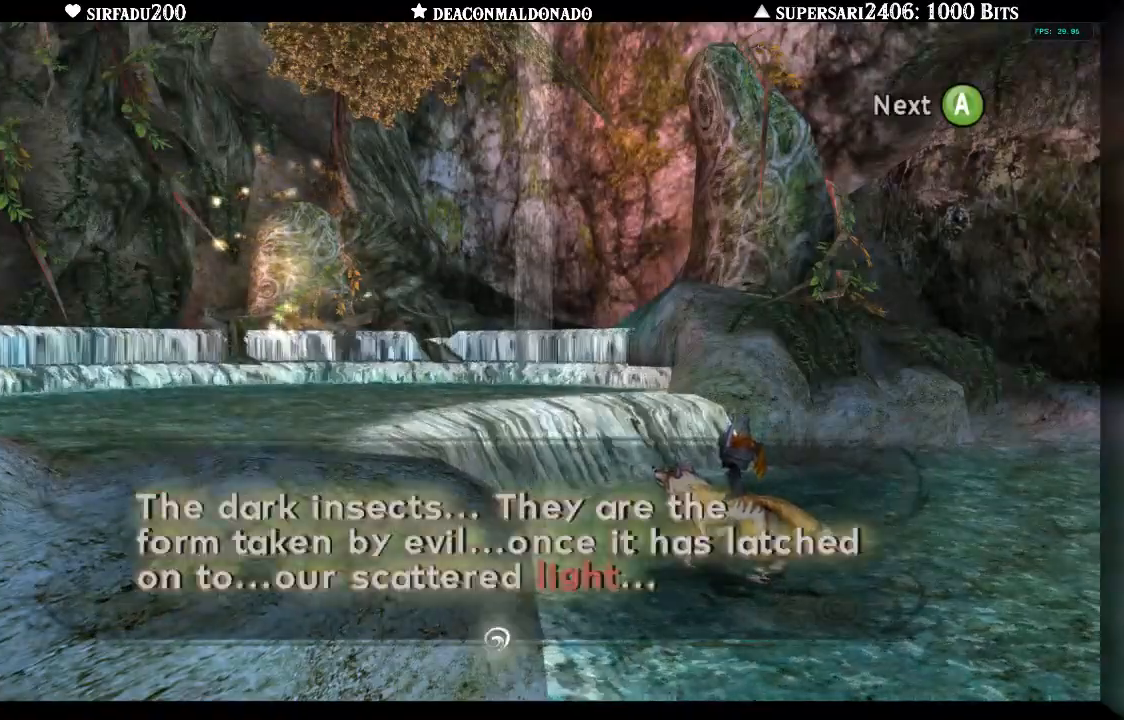
Gameplay with a controller (Nintendo layout); each line is a JSON object with the inputs held at the frame after it. "events" lists button and stick changes between this image and that frame as [ms after this image, input, new state], when the widget could be followed in between. Not read: L3 R3.
{"buttons": [], "left_stick": "right", "right_stick": "center", "events": [[67, "A", "down"], [133, "A", "up"], [217, "A", "down"], [267, "A", "up"], [367, "left_stick", "right"]]}
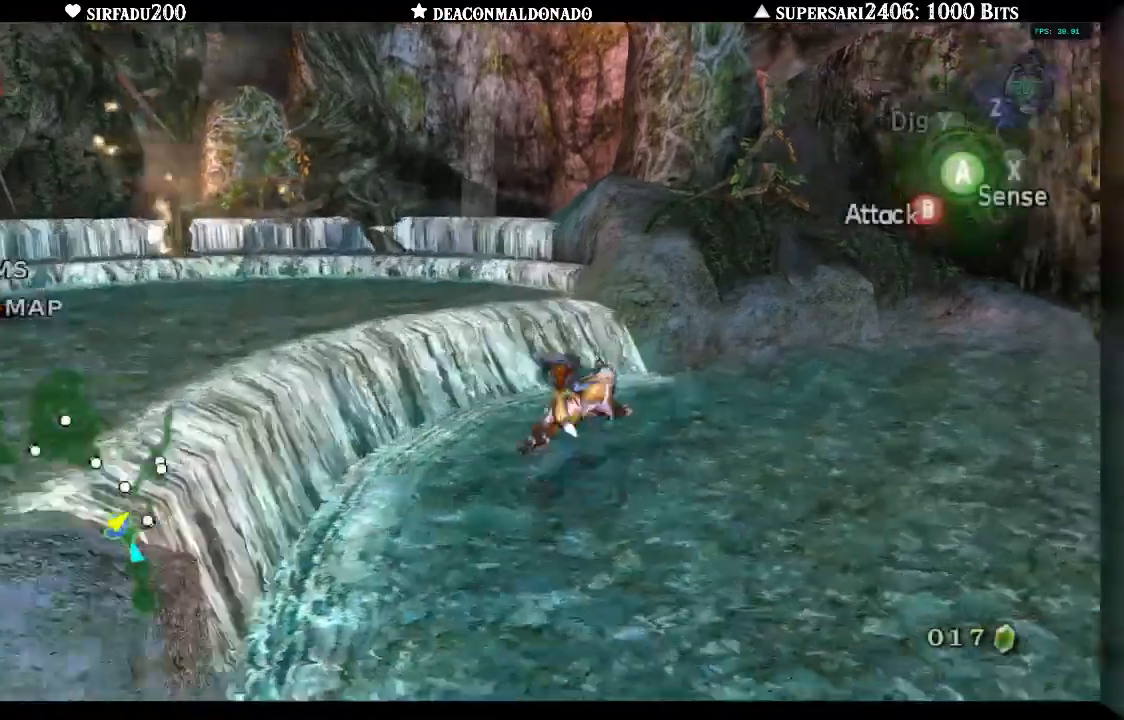
{"buttons": ["A"], "left_stick": "right", "right_stick": "center", "events": [[17, "A", "down"], [117, "A", "up"], [183, "A", "down"], [250, "A", "up"], [333, "A", "down"], [417, "A", "up"], [483, "A", "down"]]}
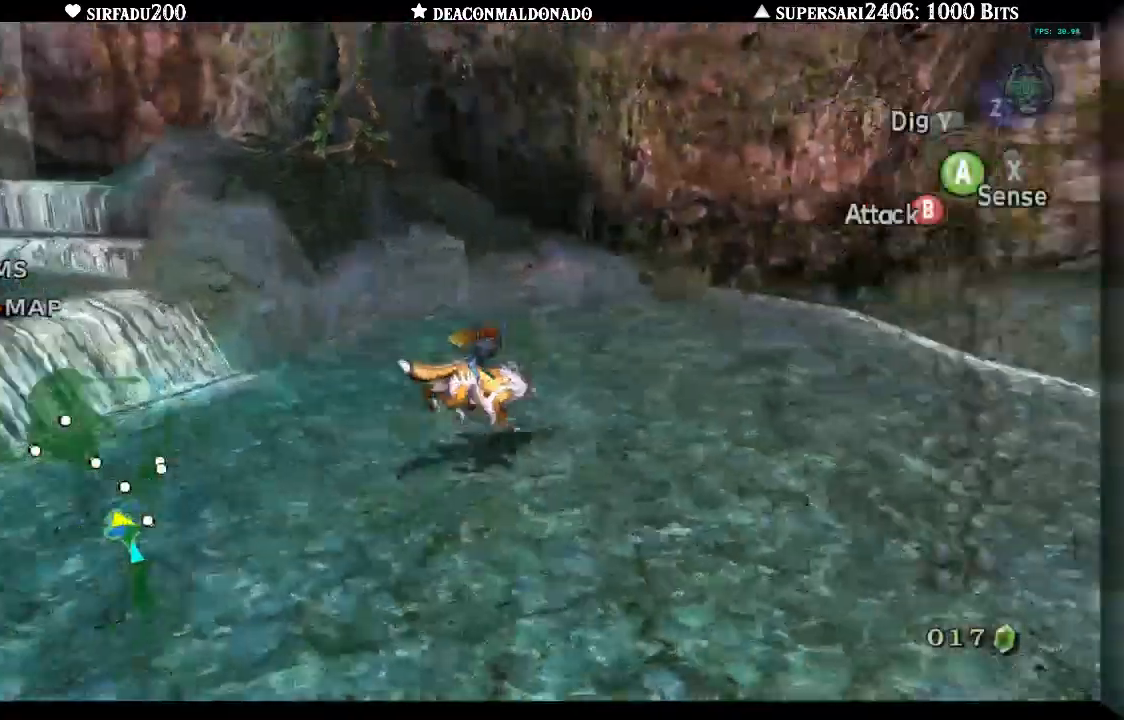
{"buttons": ["A"], "left_stick": "up-right", "right_stick": "center", "events": [[67, "A", "up"], [150, "A", "down"], [183, "left_stick", "up-right"], [250, "A", "up"], [333, "A", "down"], [400, "A", "up"], [483, "A", "down"]]}
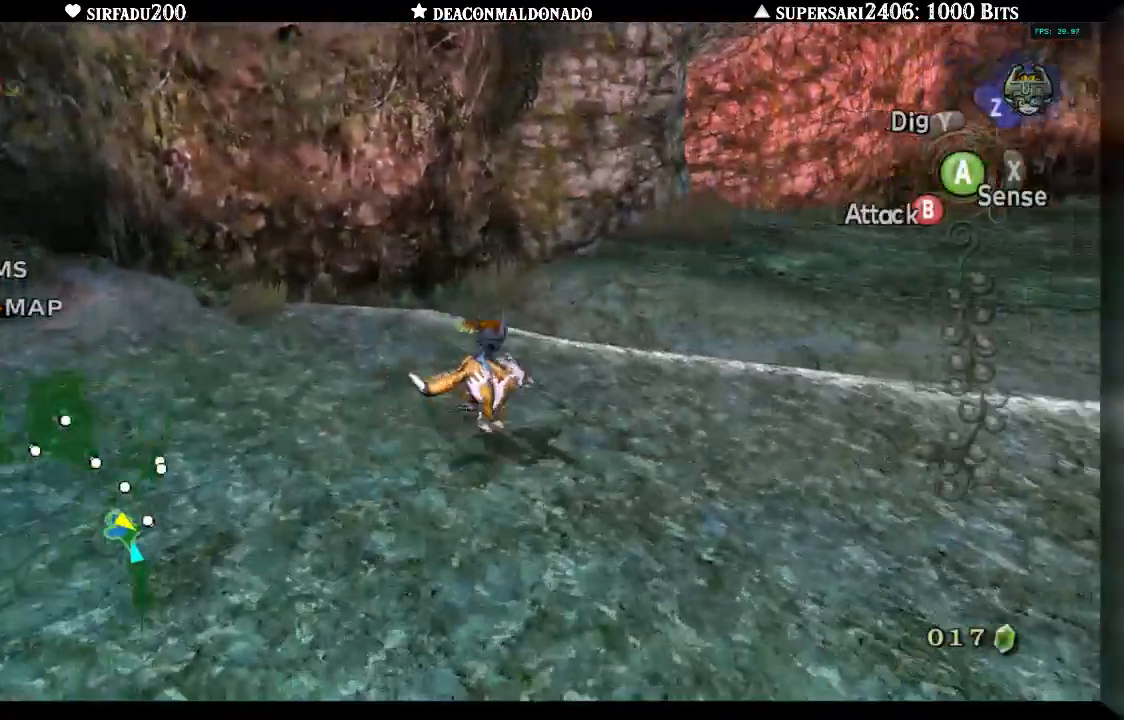
{"buttons": ["A"], "left_stick": "up-right", "right_stick": "center", "events": [[67, "A", "up"], [133, "A", "down"], [250, "A", "up"], [300, "A", "down"], [400, "A", "up"], [483, "A", "down"]]}
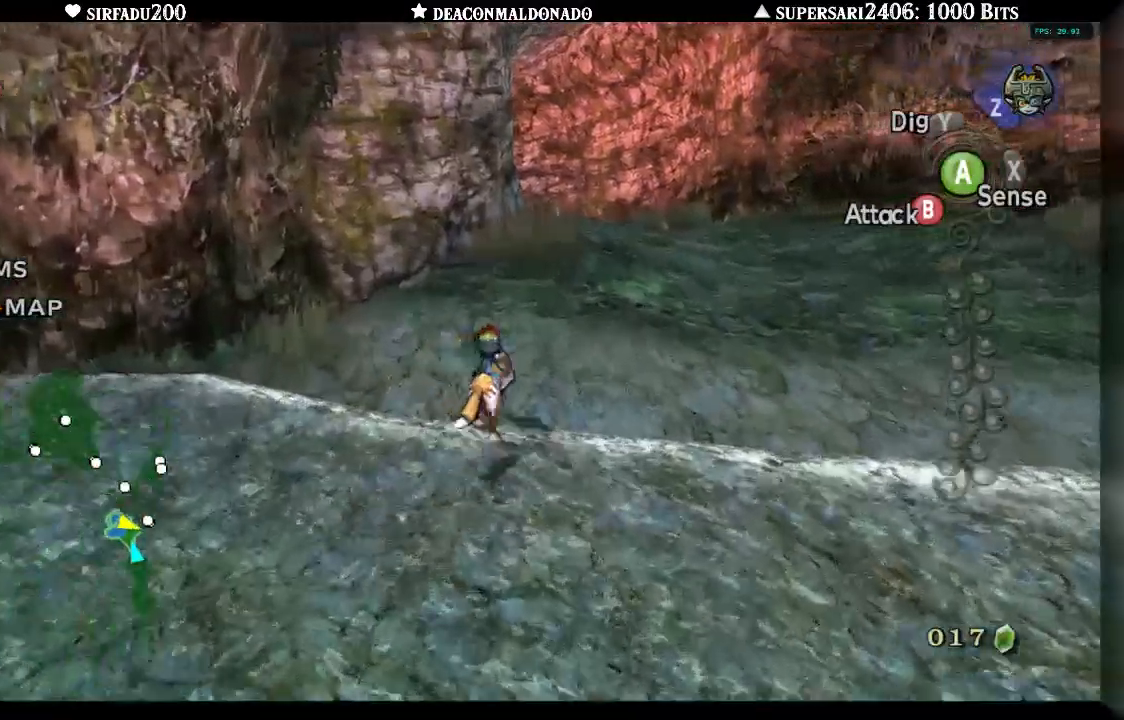
{"buttons": ["A"], "left_stick": "up-right", "right_stick": "center", "events": [[50, "A", "up"], [117, "A", "down"], [200, "A", "up"], [283, "A", "down"], [350, "A", "up"], [433, "A", "down"]]}
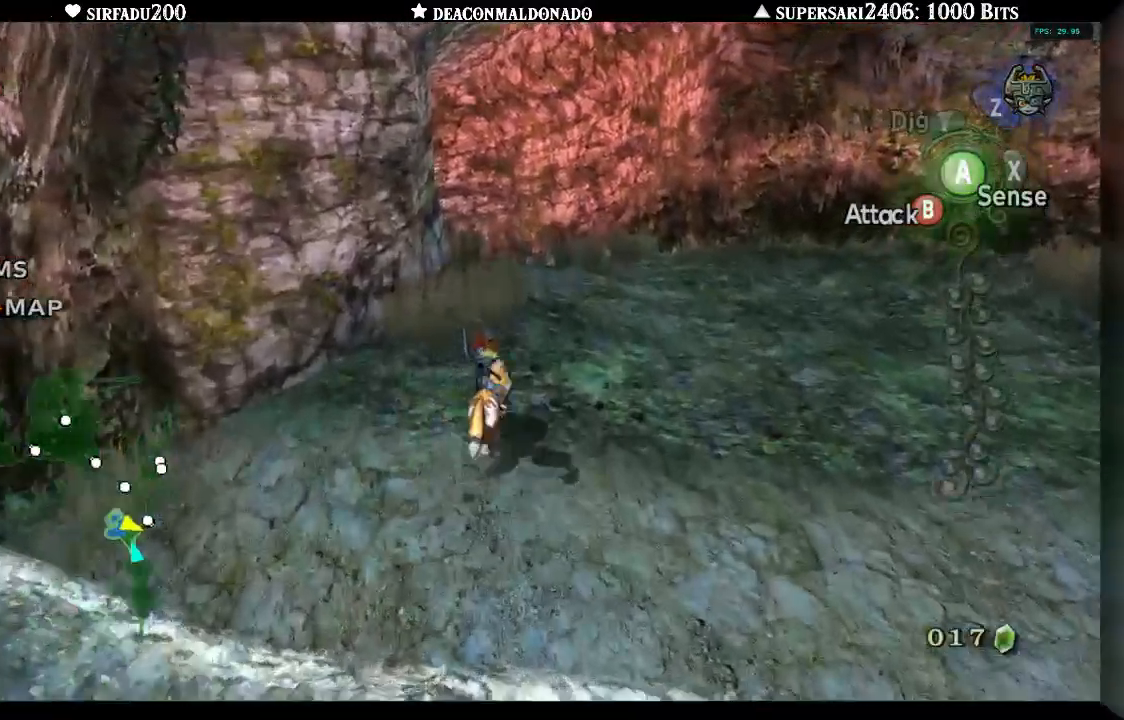
{"buttons": [], "left_stick": "up", "right_stick": "center", "events": [[17, "A", "up"], [67, "left_stick", "up"], [100, "A", "down"], [167, "A", "up"]]}
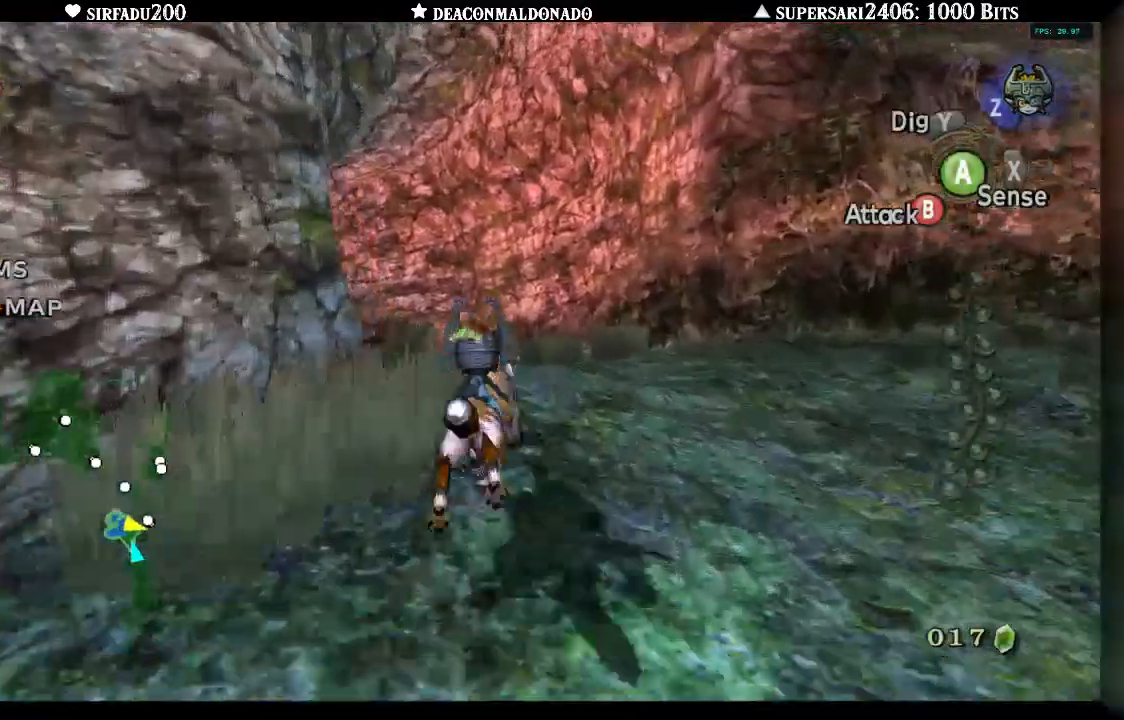
{"buttons": ["A"], "left_stick": "up", "right_stick": "center", "events": [[417, "A", "down"]]}
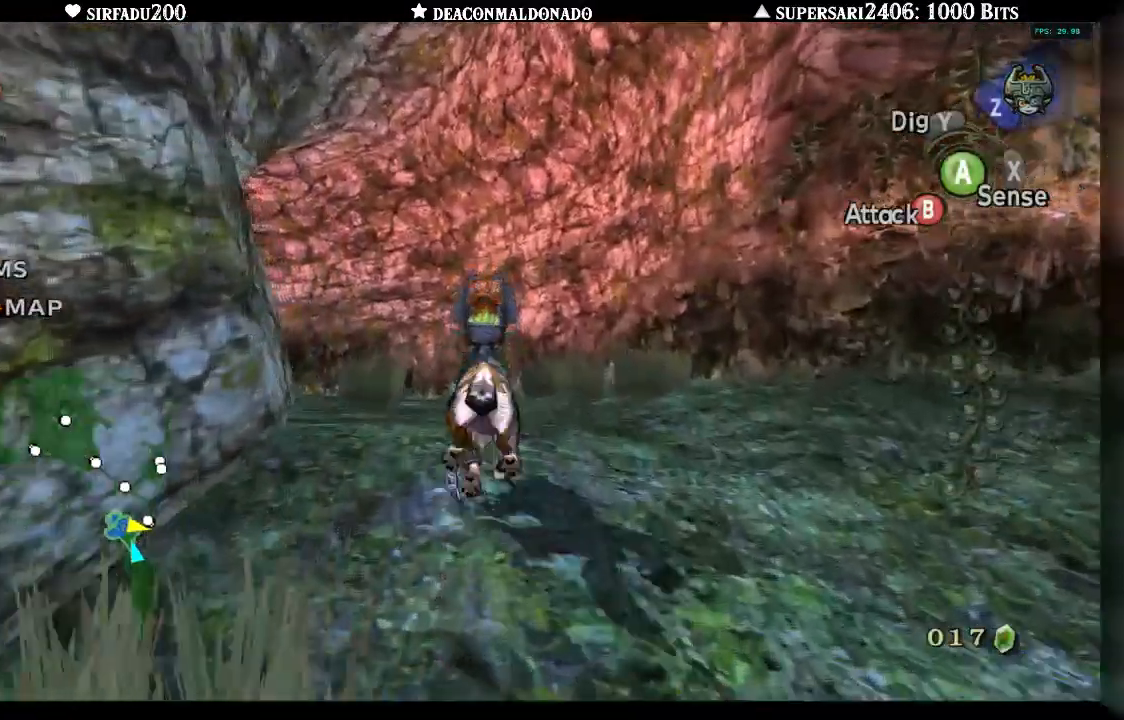
{"buttons": ["A", "DPAD_UP"], "left_stick": "up", "right_stick": "center", "events": [[33, "A", "up"], [100, "A", "down"], [200, "A", "up"], [283, "A", "down"], [367, "DPAD_UP", "down"], [383, "A", "up"], [450, "A", "down"]]}
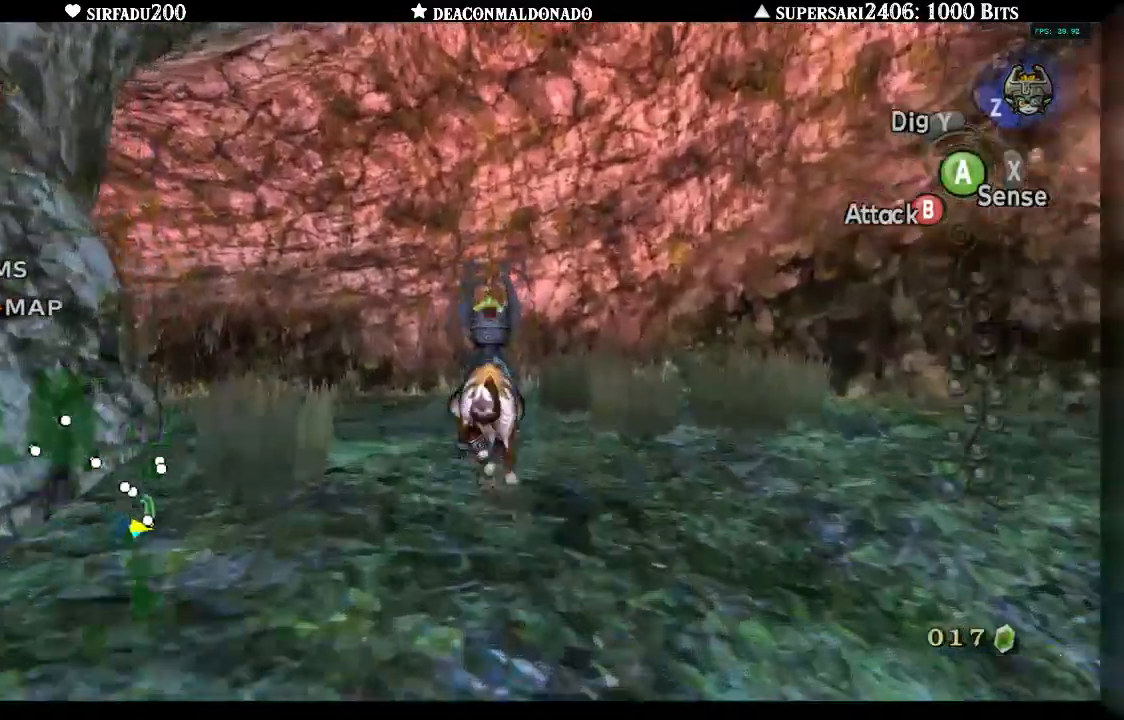
{"buttons": ["A"], "left_stick": "up-left", "right_stick": "center", "events": [[33, "A", "up"], [67, "DPAD_UP", "up"], [117, "A", "down"], [217, "A", "up"], [300, "A", "down"], [333, "left_stick", "up-left"], [367, "A", "up"], [433, "A", "down"]]}
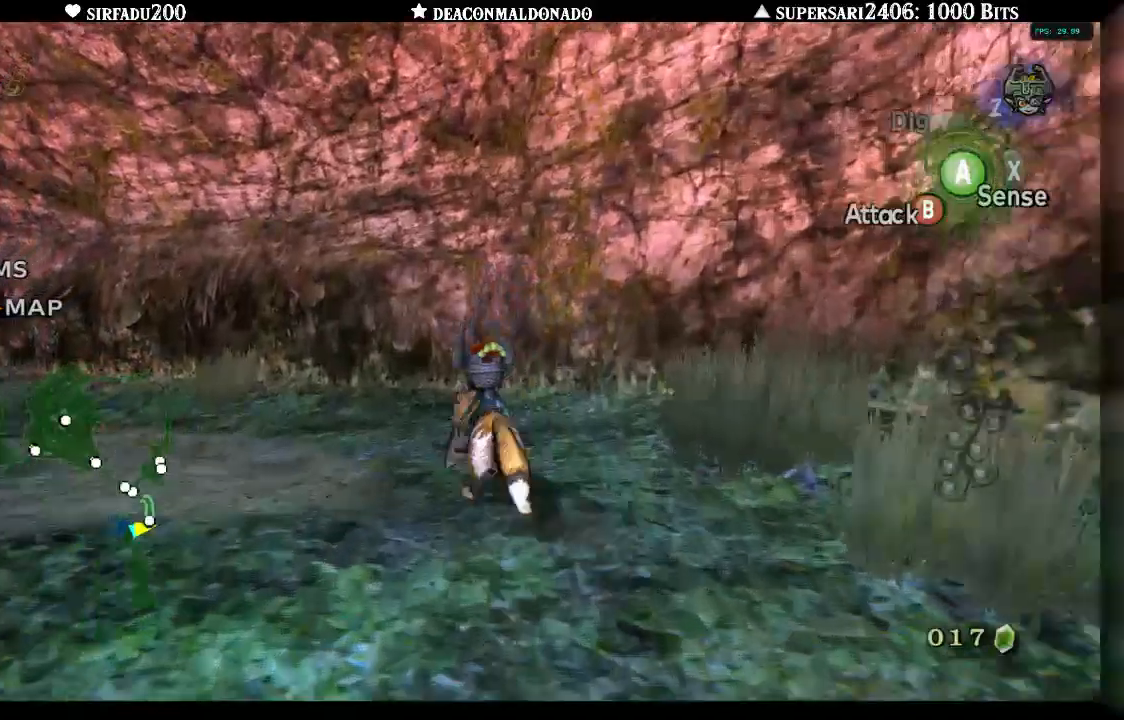
{"buttons": ["A"], "left_stick": "up", "right_stick": "center", "events": [[50, "A", "up"], [133, "A", "down"], [200, "A", "up"], [300, "A", "down"], [367, "A", "up"], [467, "A", "down"], [500, "left_stick", "up"]]}
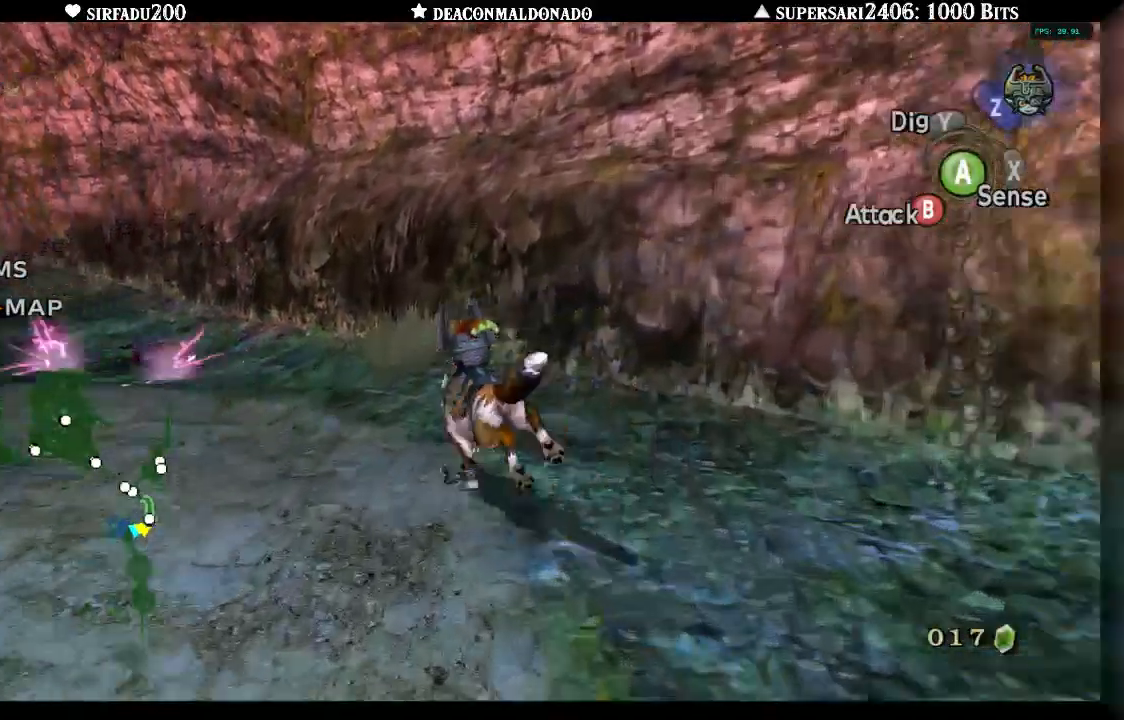
{"buttons": [], "left_stick": "up-left", "right_stick": "center", "events": [[33, "A", "up"], [150, "A", "down"], [217, "left_stick", "up-left"], [233, "A", "up"], [333, "A", "down"], [433, "A", "up"]]}
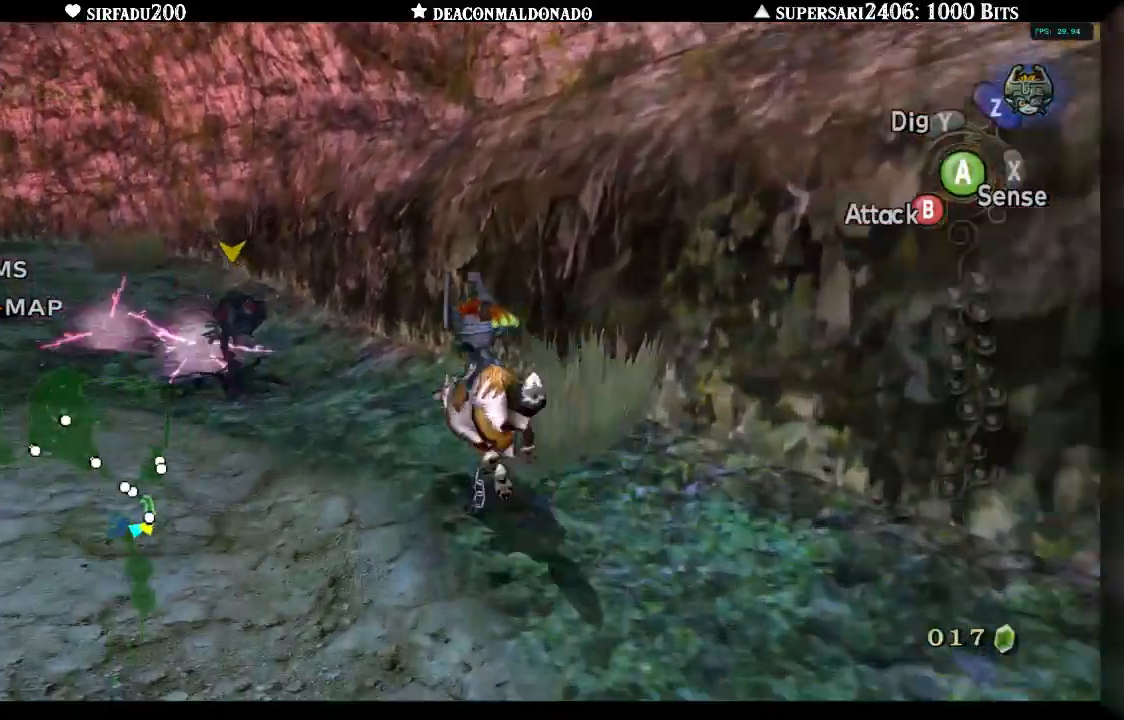
{"buttons": [], "left_stick": "left", "right_stick": "center"}
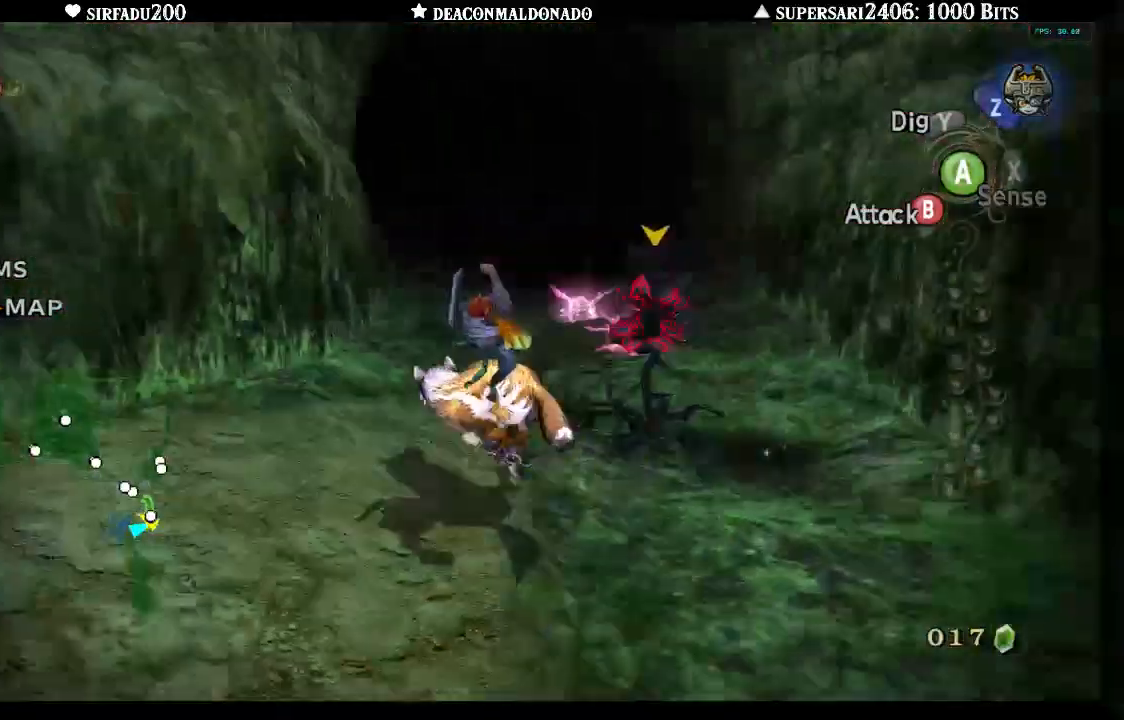
{"buttons": ["B"], "left_stick": "up-right", "right_stick": "center", "events": [[67, "left_stick", "up"], [117, "B", "down"], [367, "left_stick", "up-right"]]}
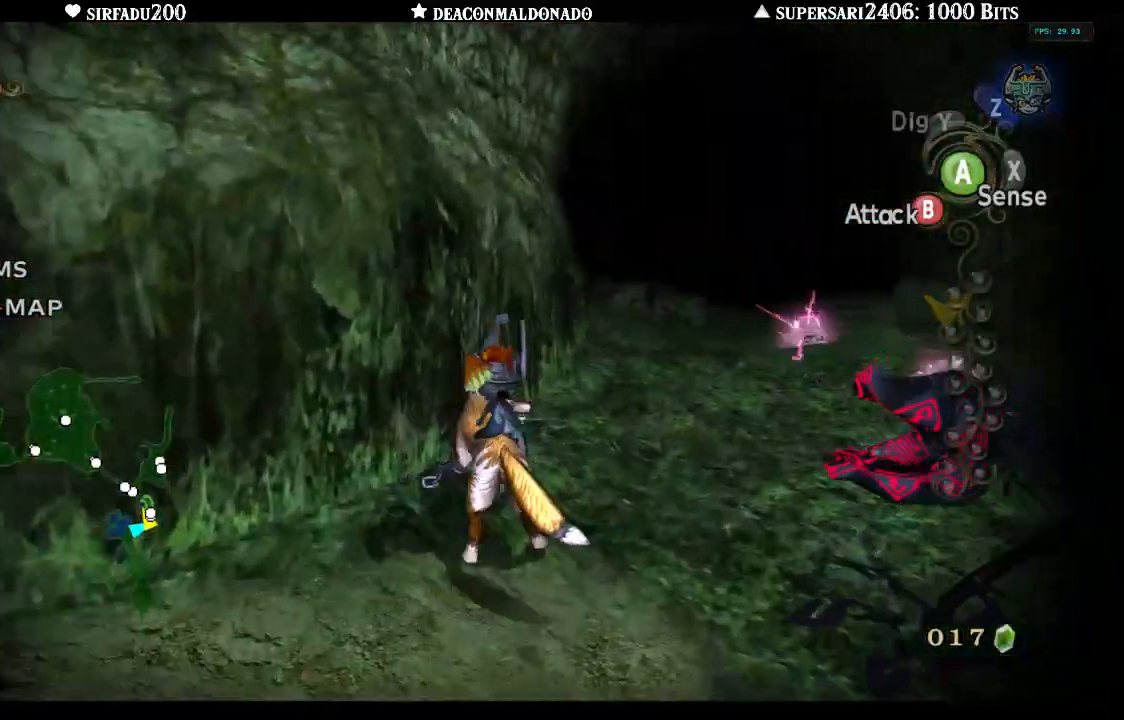
{"buttons": ["B"], "left_stick": "up-right", "right_stick": "center", "events": []}
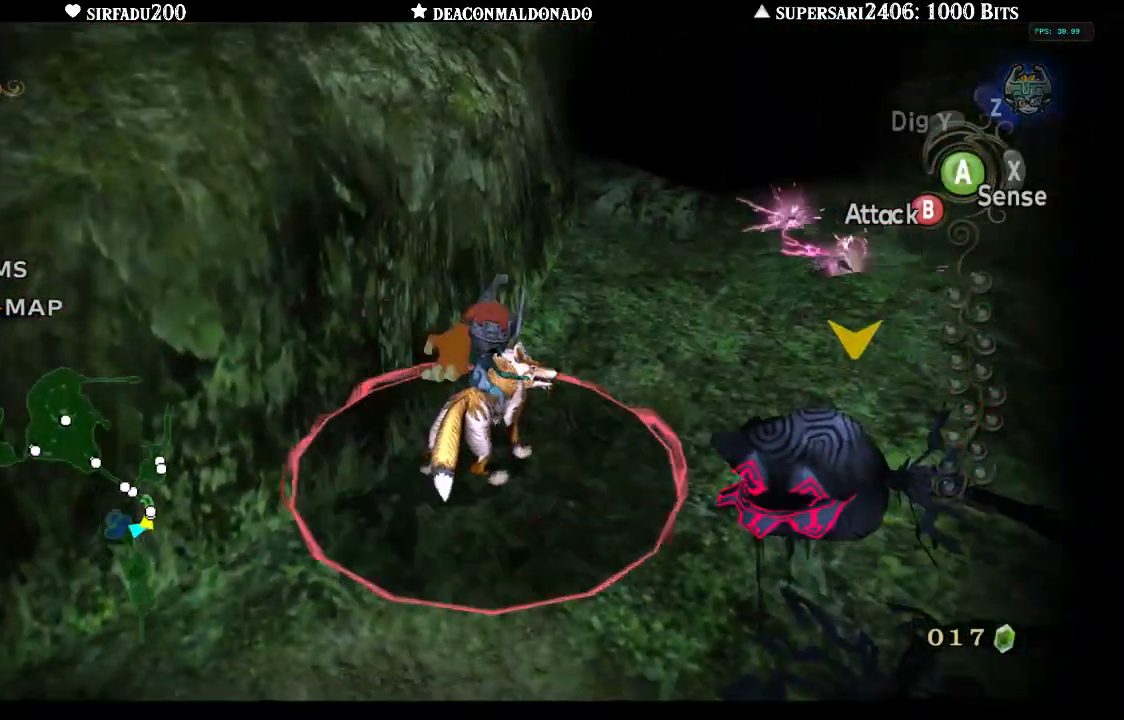
{"buttons": ["B"], "left_stick": "up-right", "right_stick": "center", "events": []}
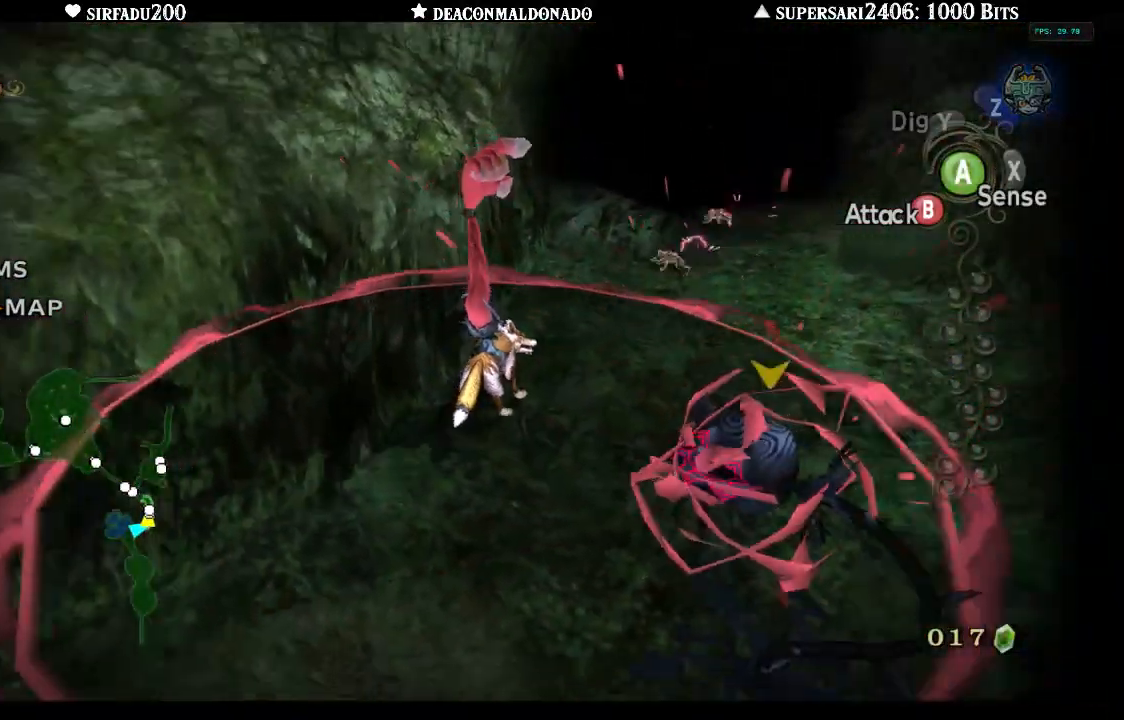
{"buttons": [], "left_stick": "up", "right_stick": "center", "events": [[50, "B", "up"], [483, "left_stick", "up"]]}
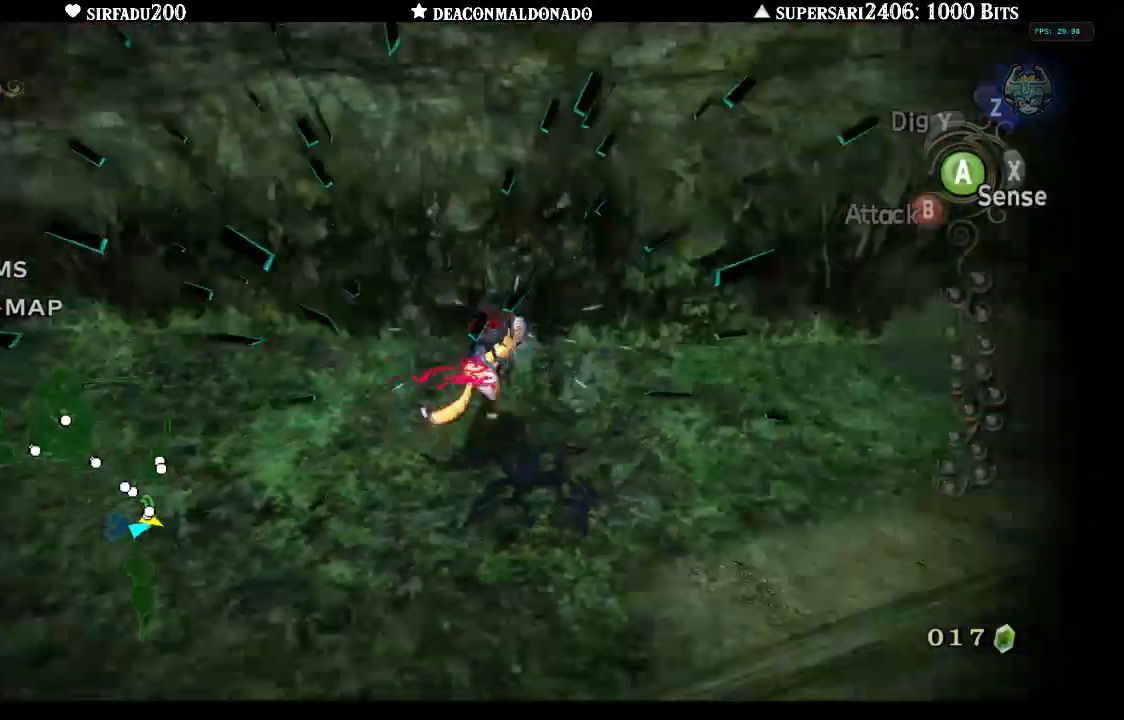
{"buttons": [], "left_stick": "down-left", "right_stick": "center"}
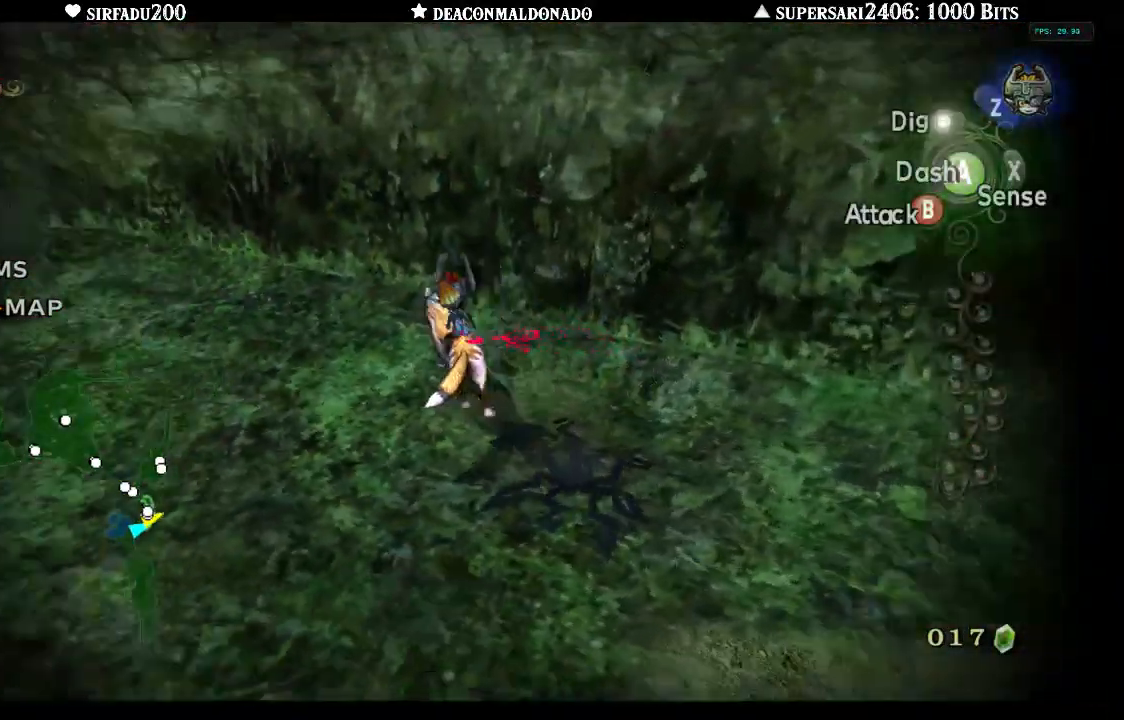
{"buttons": ["B"], "left_stick": "up-left", "right_stick": "center", "events": [[150, "left_stick", "left"], [267, "left_stick", "up-left"], [383, "B", "down"]]}
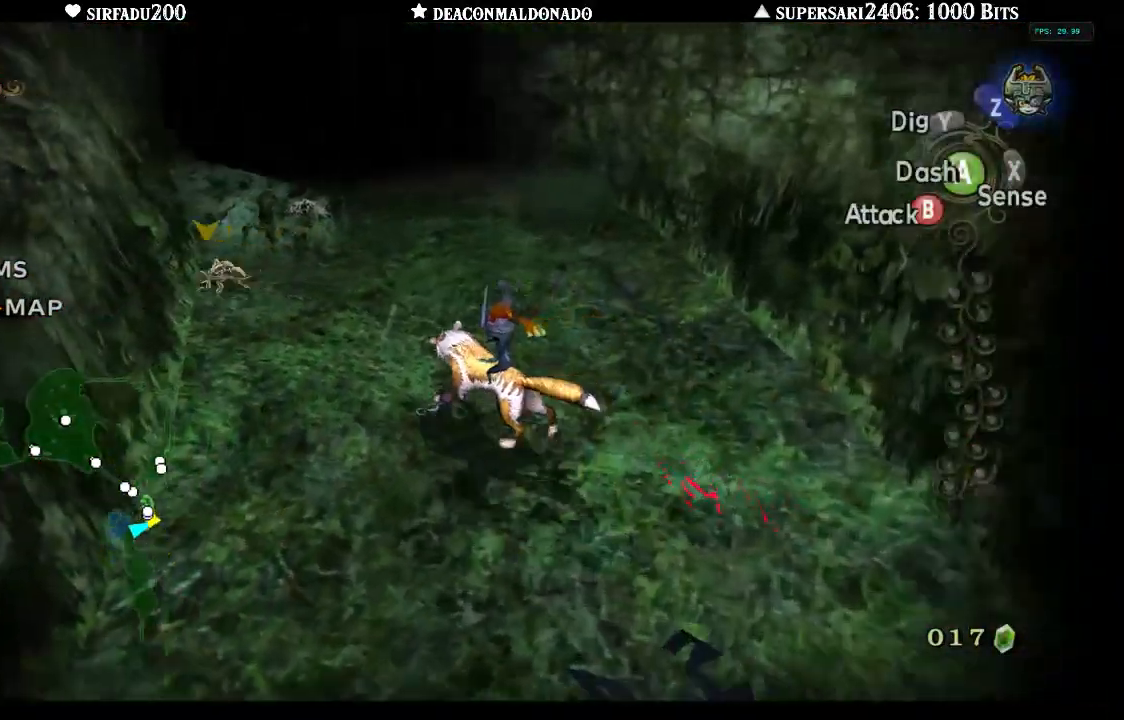
{"buttons": ["B"], "left_stick": "up", "right_stick": "center", "events": [[67, "left_stick", "up"]]}
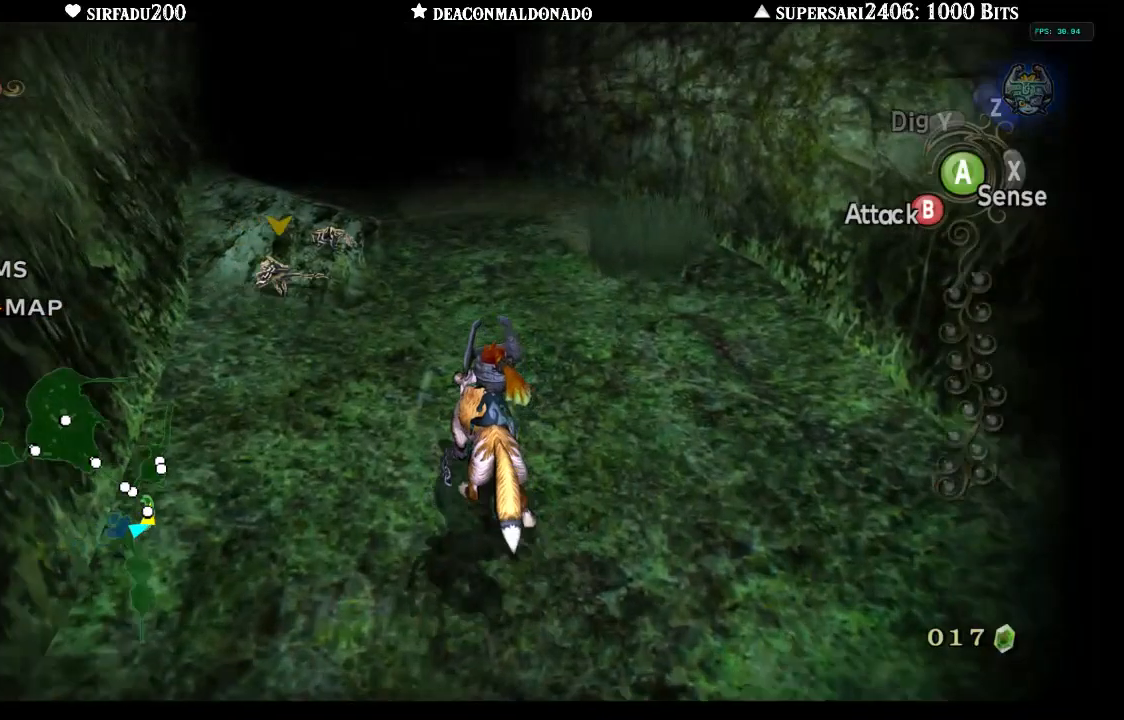
{"buttons": ["B"], "left_stick": "up", "right_stick": "center", "events": []}
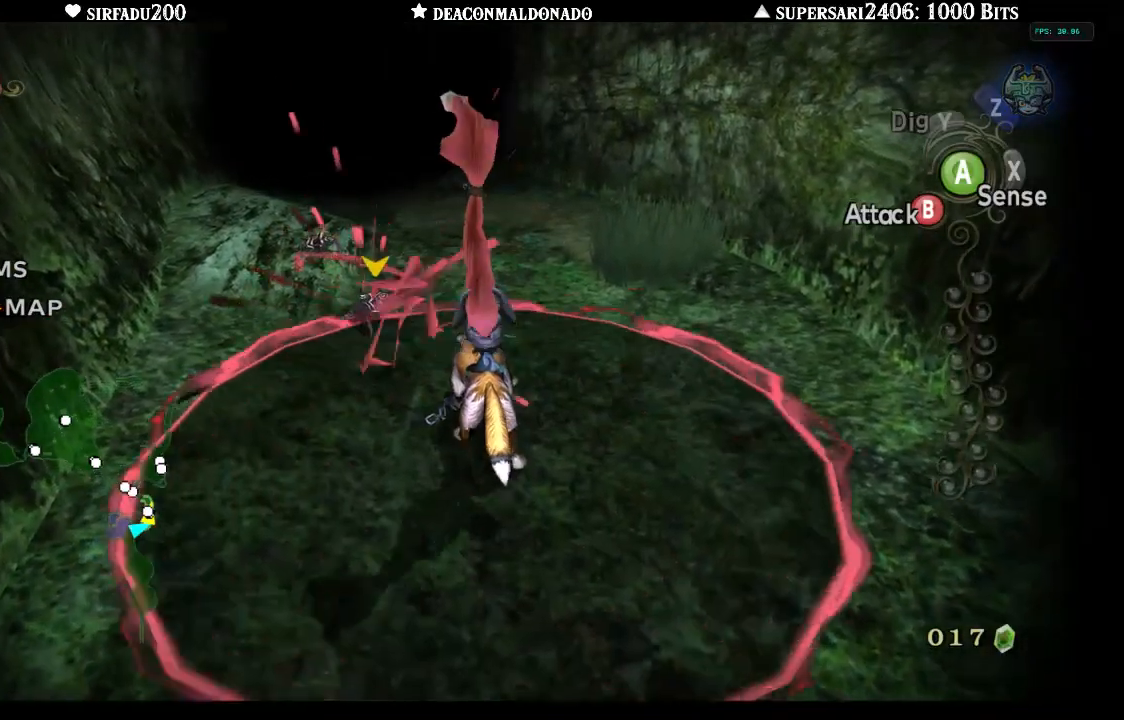
{"buttons": [], "left_stick": "center", "right_stick": "center", "events": [[417, "B", "up"], [450, "left_stick", "center"]]}
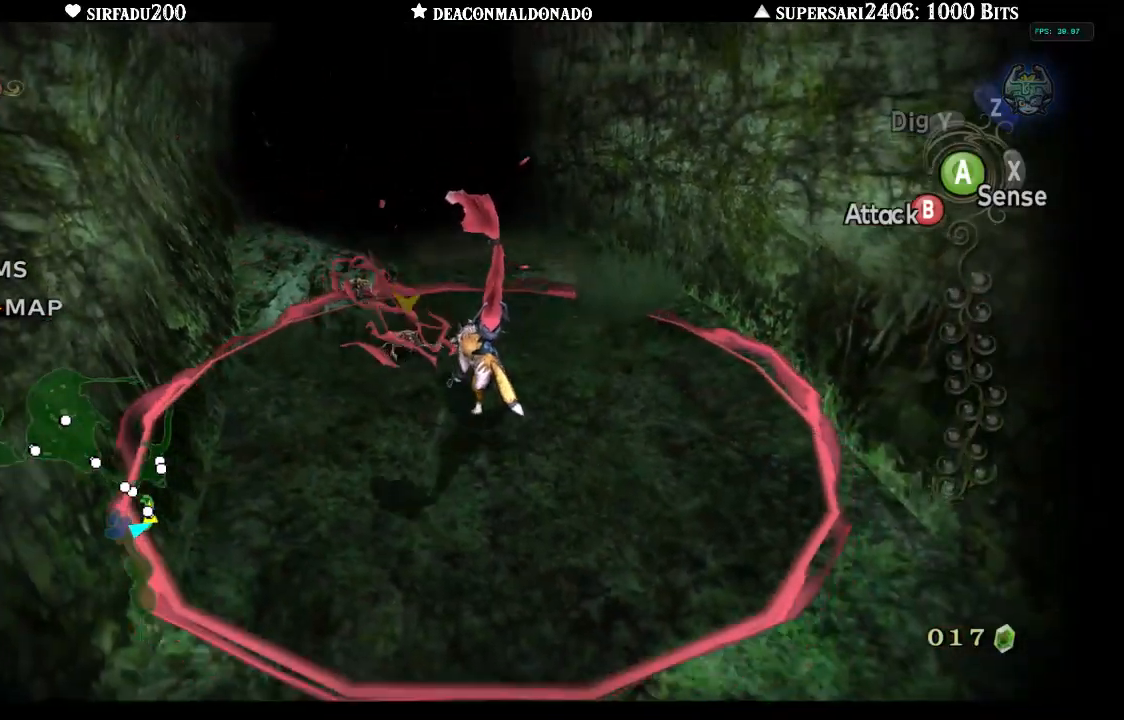
{"buttons": [], "left_stick": "center", "right_stick": "center", "events": []}
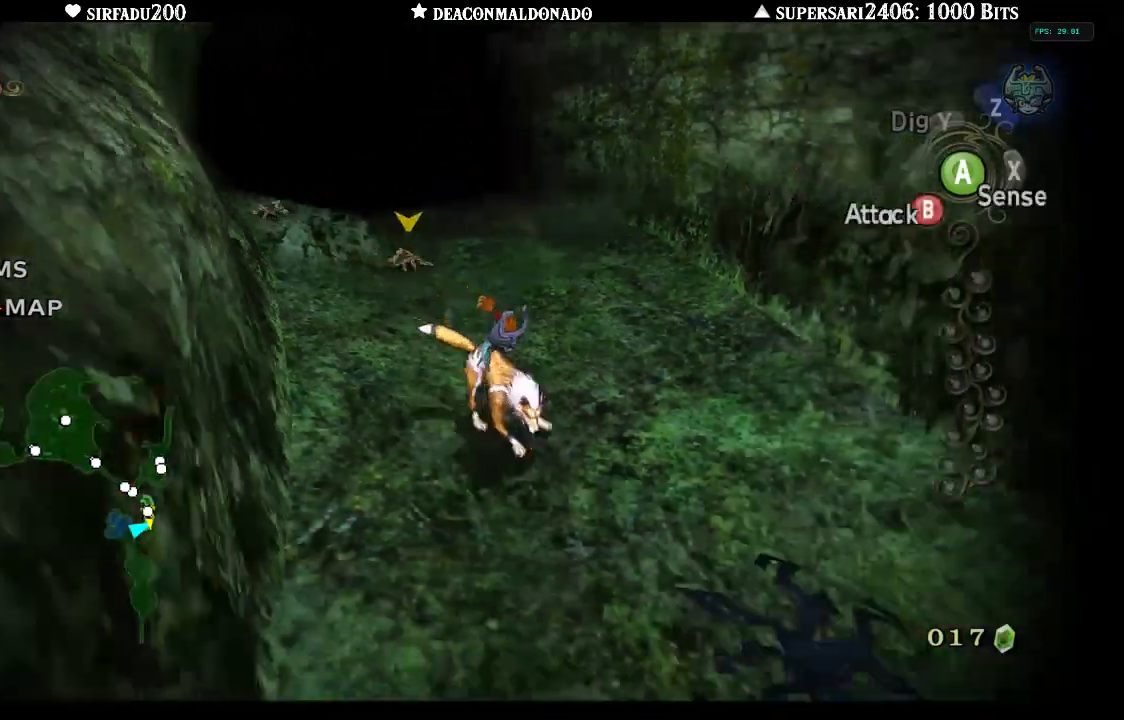
{"buttons": [], "left_stick": "up", "right_stick": "center", "events": [[267, "left_stick", "up"]]}
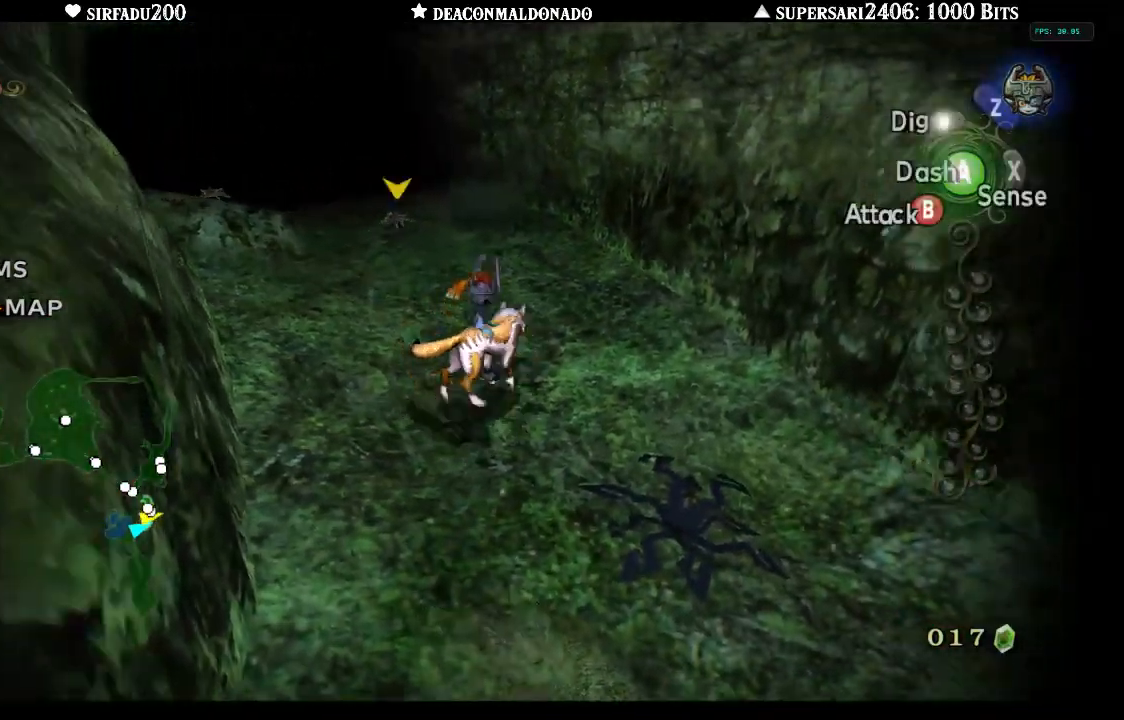
{"buttons": ["B"], "left_stick": "up-left", "right_stick": "center", "events": [[417, "left_stick", "up-left"], [450, "B", "down"]]}
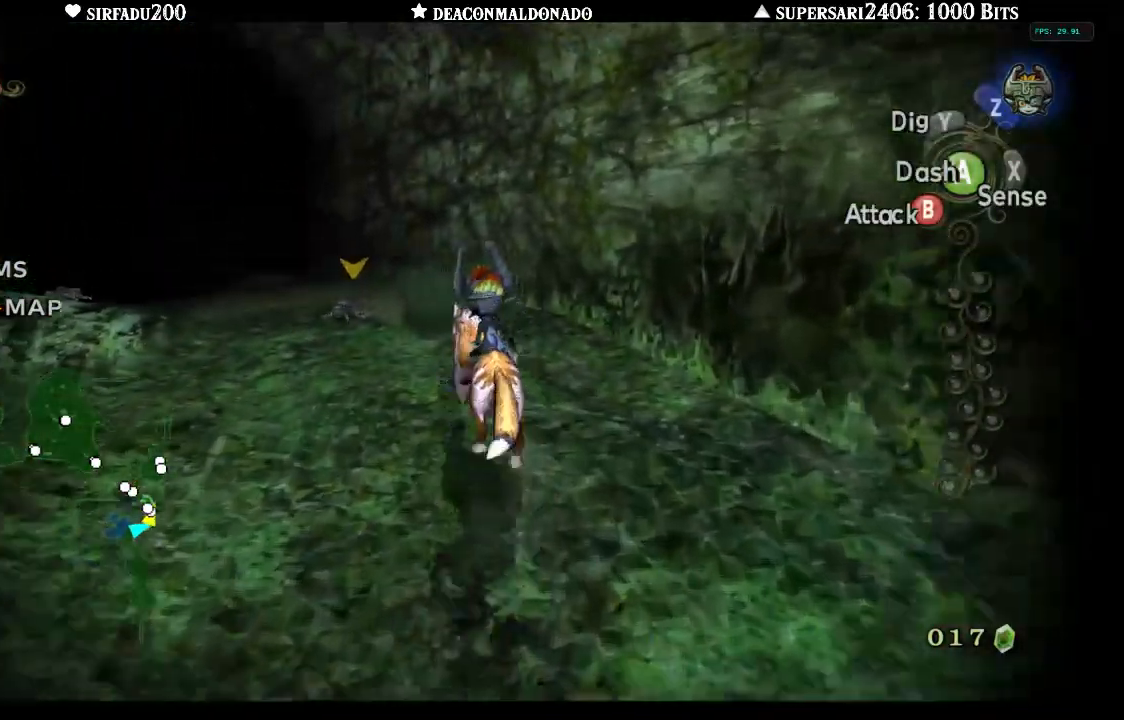
{"buttons": ["B"], "left_stick": "up-left", "right_stick": "center", "events": []}
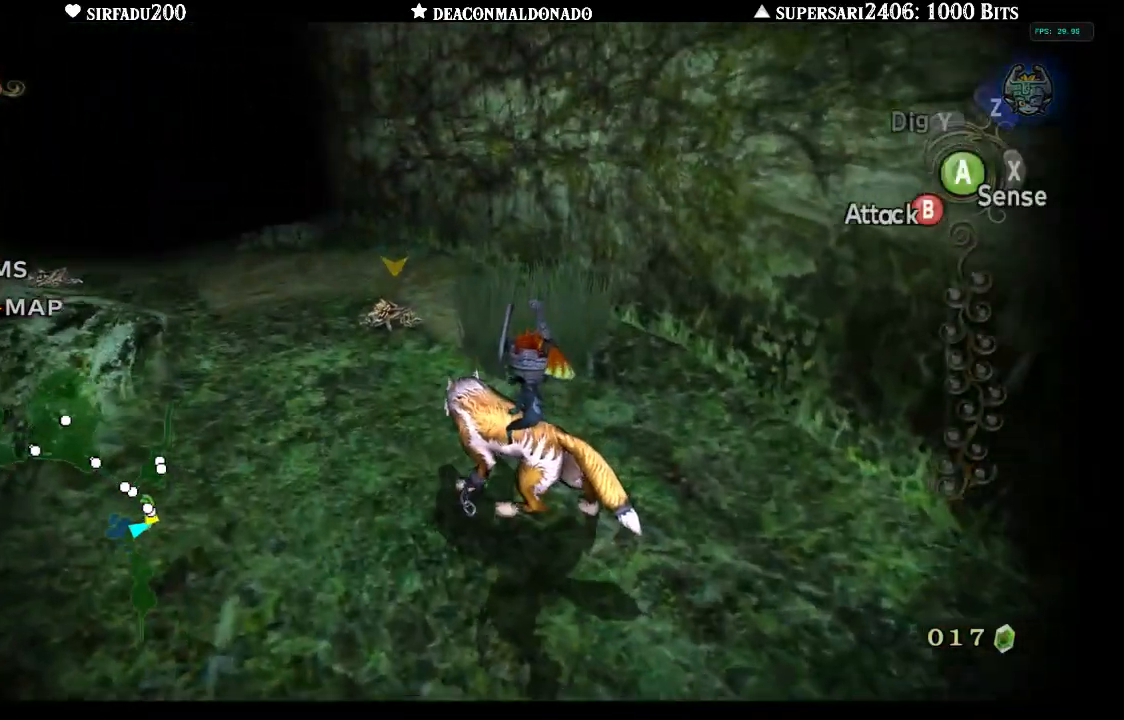
{"buttons": ["B"], "left_stick": "up-left", "right_stick": "center", "events": []}
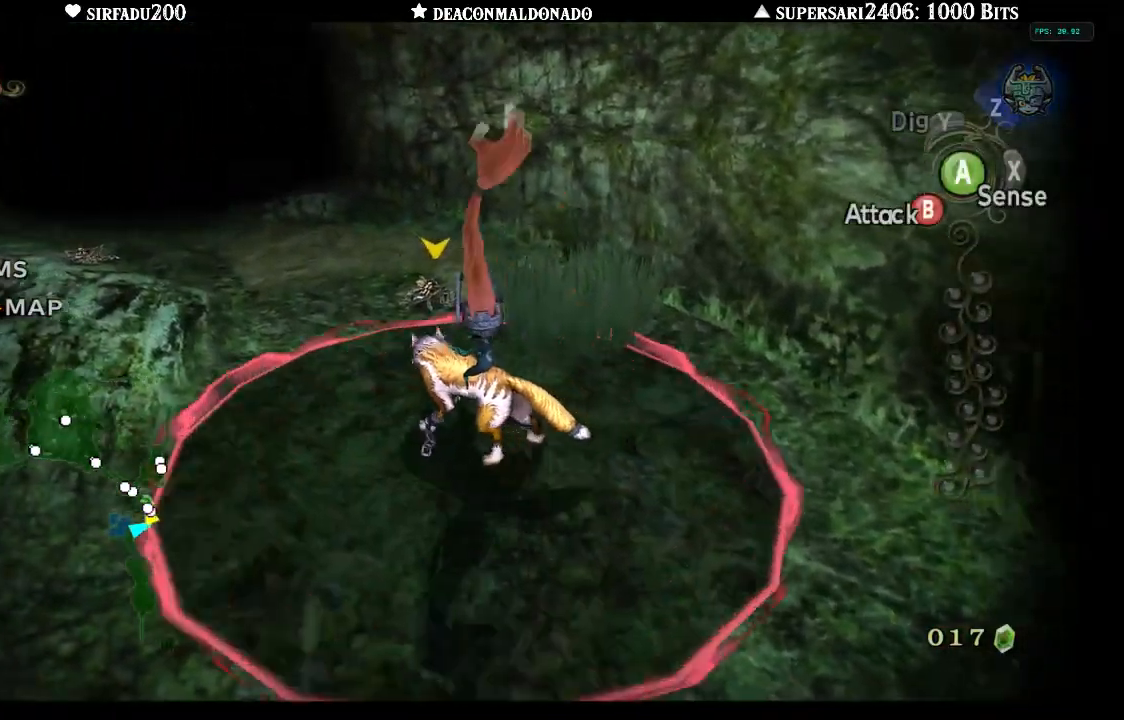
{"buttons": [], "left_stick": "center", "right_stick": "center", "events": [[167, "B", "up"], [200, "left_stick", "center"]]}
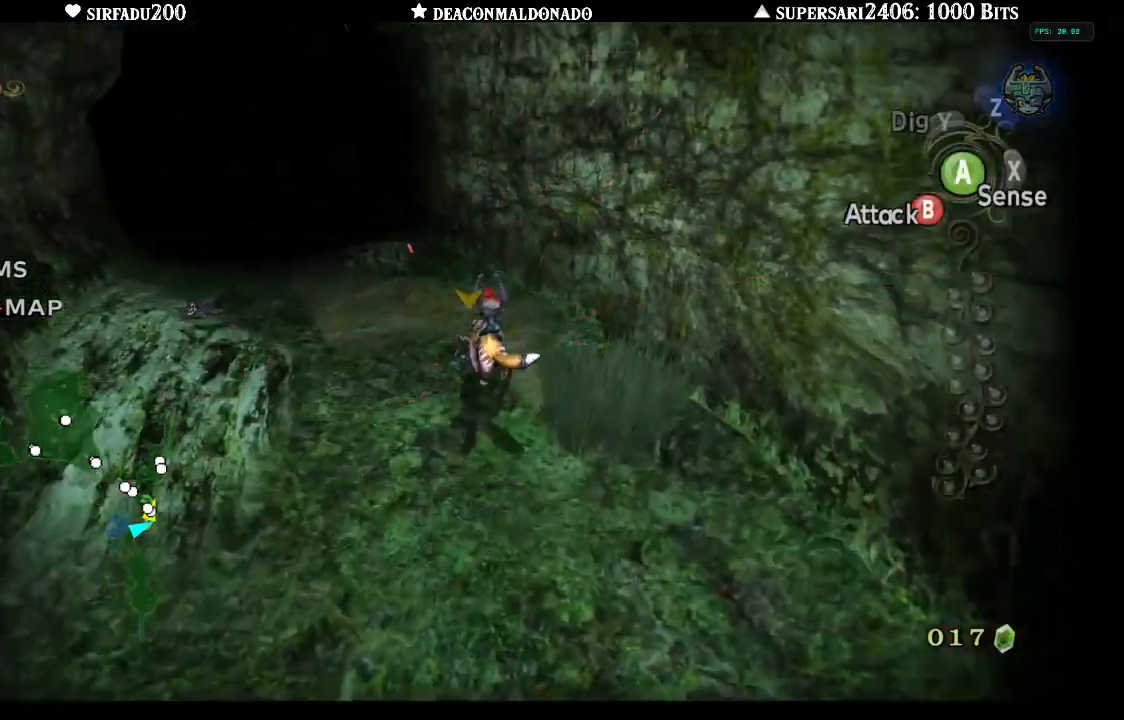
{"buttons": ["A", "L1"], "left_stick": "up-left", "right_stick": "center", "events": [[267, "left_stick", "up-left"], [317, "L1", "down"], [433, "A", "down"]]}
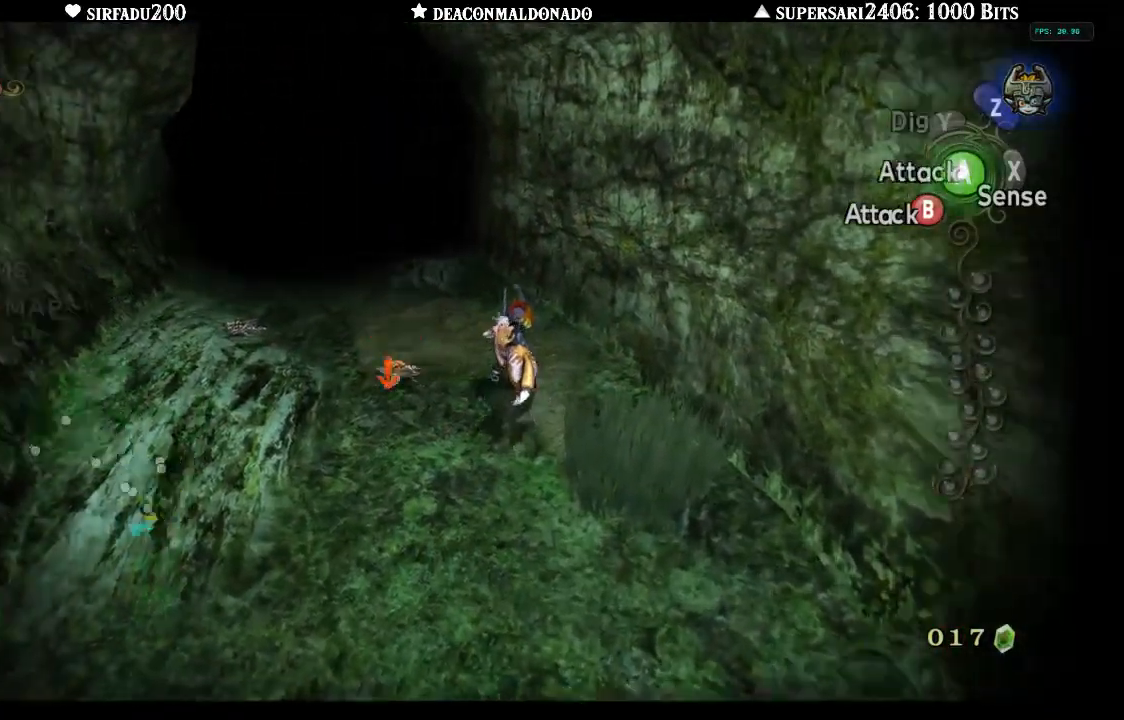
{"buttons": ["A", "L1"], "left_stick": "up-left", "right_stick": "center", "events": [[17, "A", "up"], [100, "A", "down"], [167, "A", "up"], [233, "A", "down"], [300, "A", "up"], [467, "A", "down"]]}